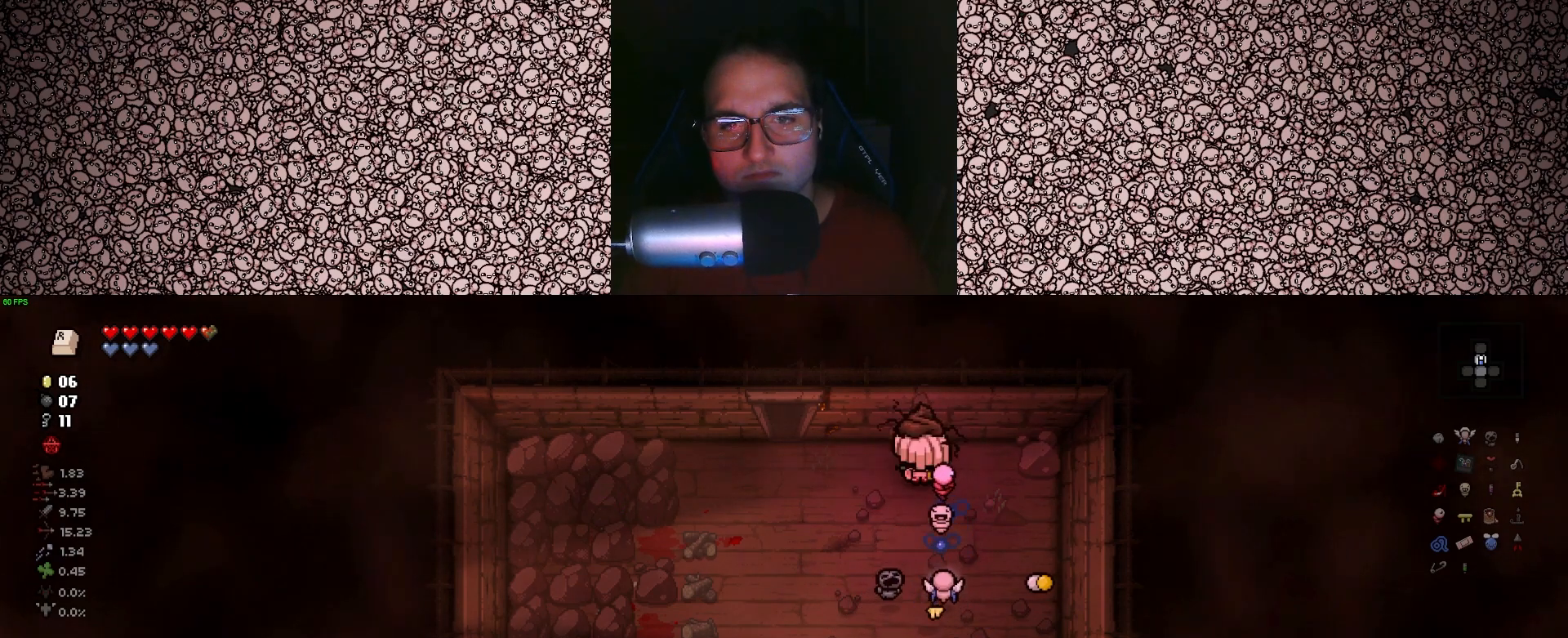
Gameplay with keyboard; each line is a JSON object with the keys held at the frame after it. "events" lists presses ("down") and releases ("up") of "a", "ctrl", "d", "down", "e", "escape", "f", "left", "q", "r", "right", "s", "space", "tab", "up" and "w" between this image and that frame as [ms after this image, input, new state], when the widget could be followed in between. No other keys are recorded. Mouse input is not recorded.
{"keys": ["d", "s"], "events": [[33, "a", "up"], [100, "d", "down"], [133, "w", "up"], [250, "s", "down"]]}
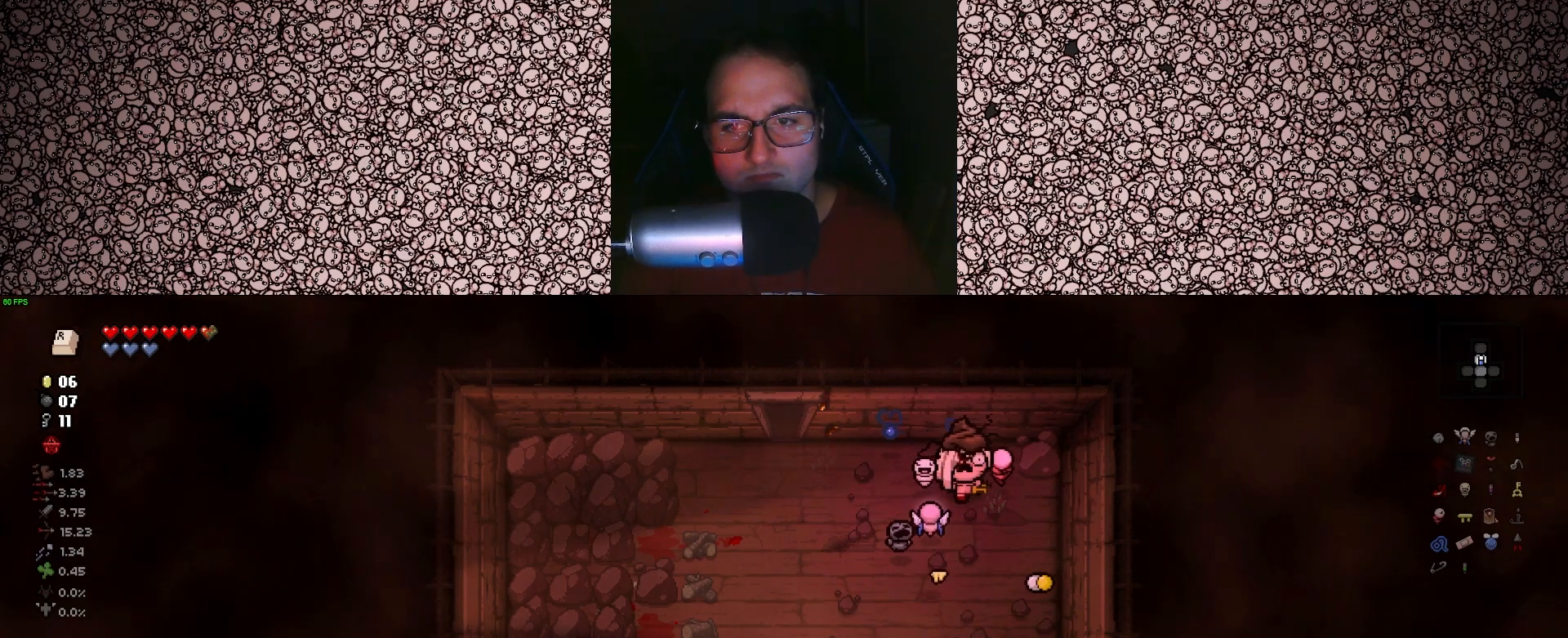
{"keys": ["a"], "events": [[217, "d", "up"], [233, "s", "up"], [267, "a", "down"]]}
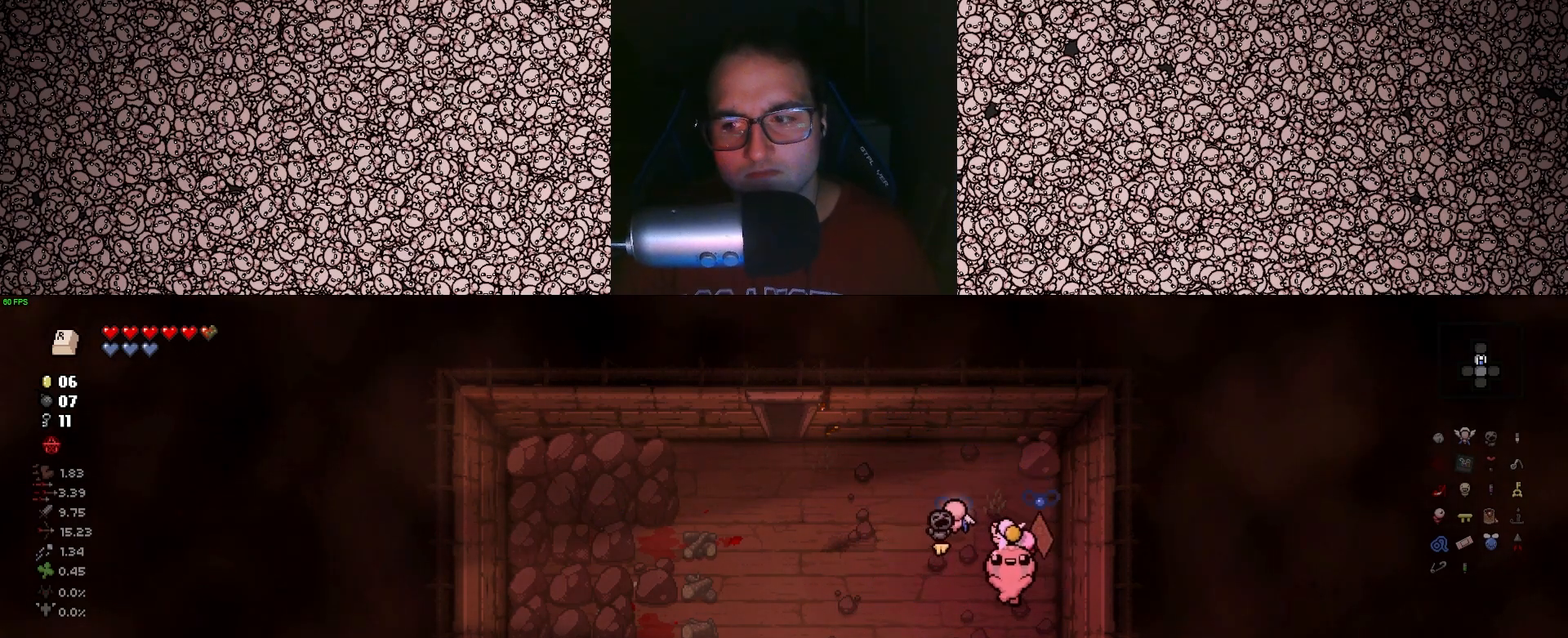
{"keys": ["q"], "events": [[17, "w", "down"], [83, "a", "up"], [233, "d", "down"], [300, "w", "up"], [350, "d", "up"], [500, "q", "down"]]}
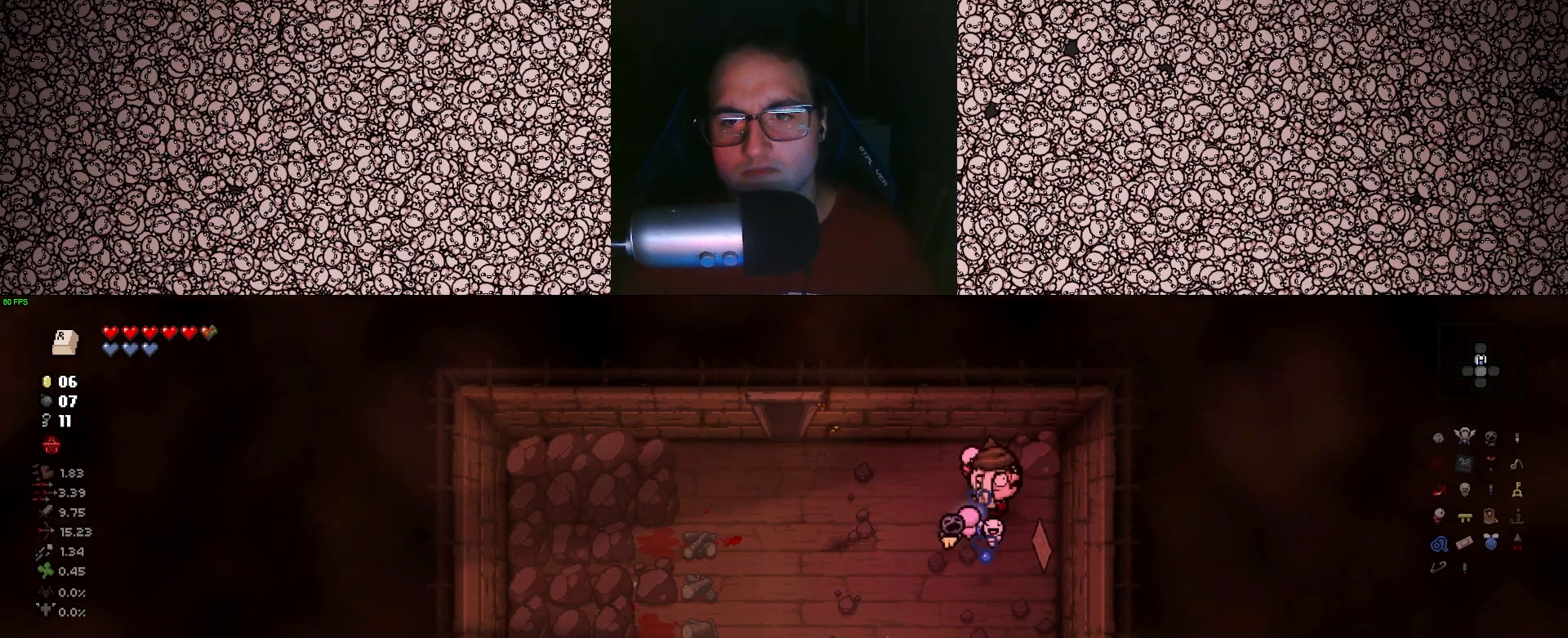
{"keys": ["w"], "events": [[100, "q", "up"], [417, "w", "down"]]}
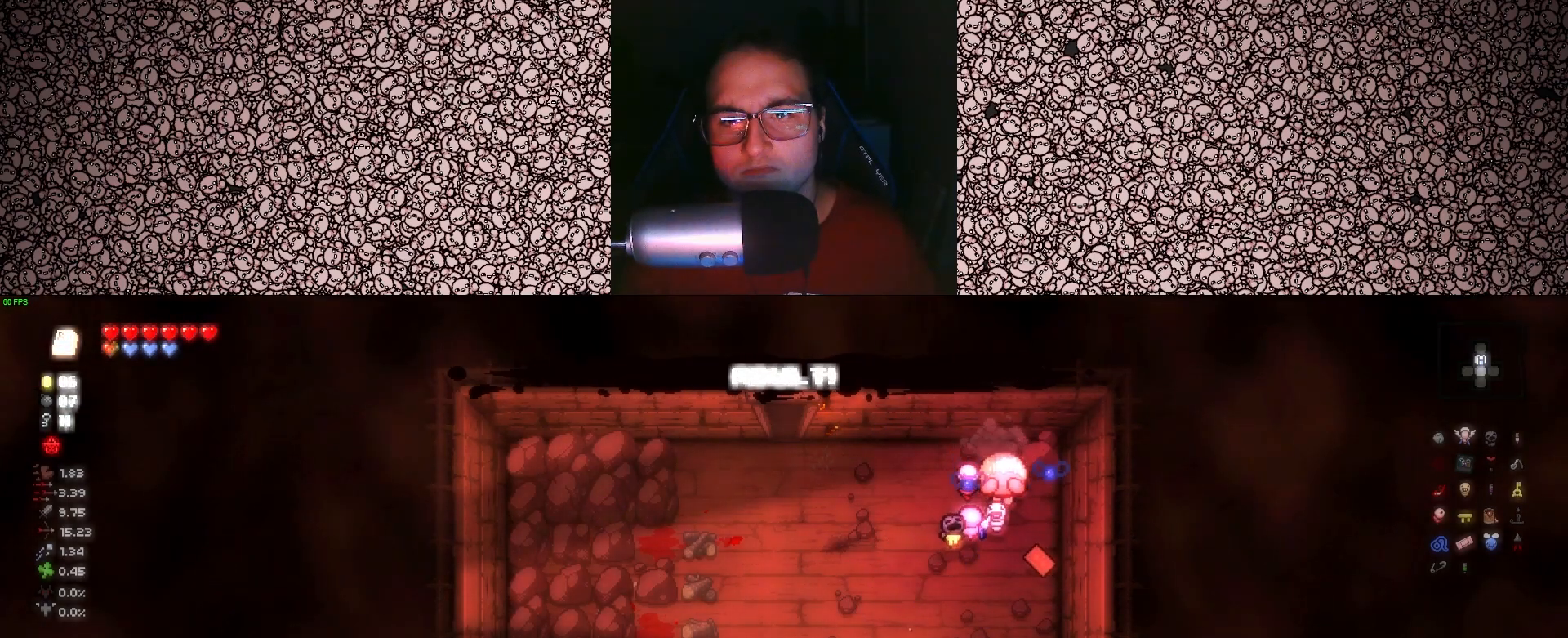
{"keys": ["a", "s"], "events": [[33, "d", "down"], [150, "w", "up"], [283, "d", "up"], [283, "s", "down"], [333, "a", "down"], [417, "s", "up"], [433, "s", "down"]]}
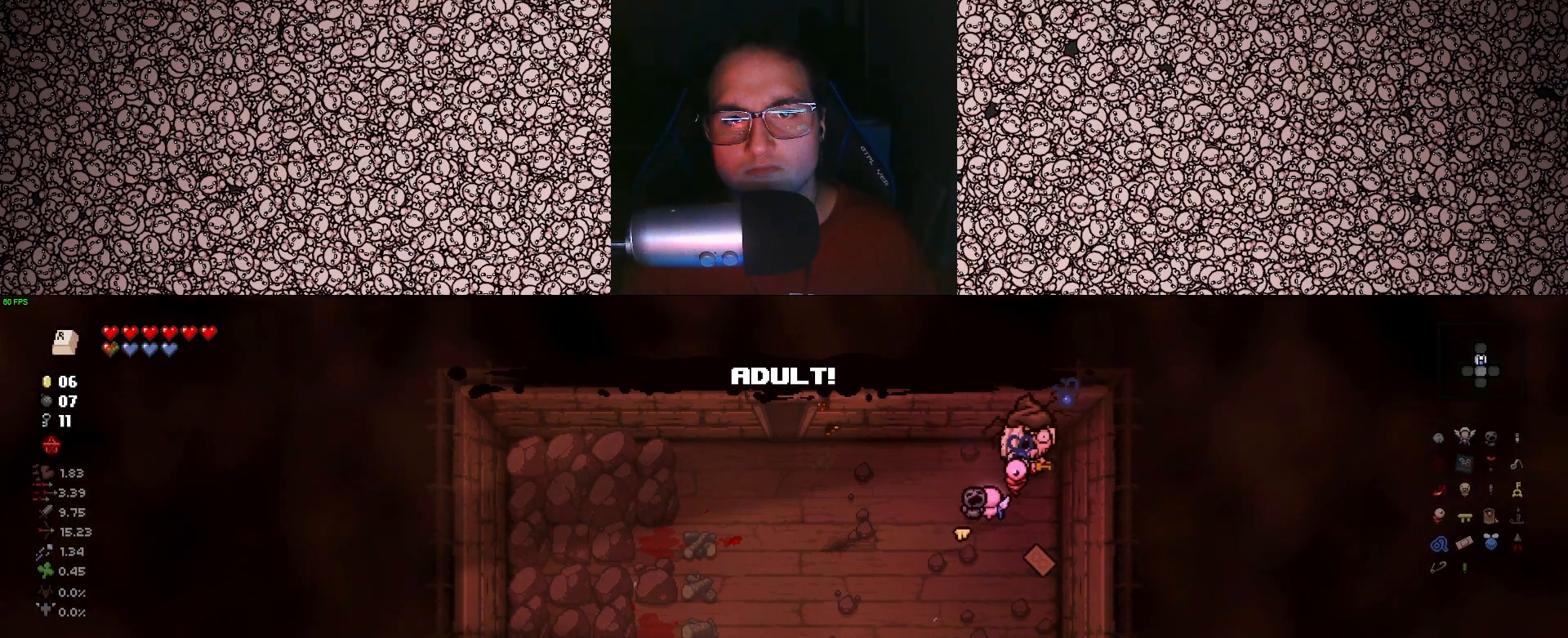
{"keys": ["s"], "events": [[33, "a", "up"], [117, "d", "down"], [133, "s", "up"], [333, "d", "up"], [417, "s", "down"]]}
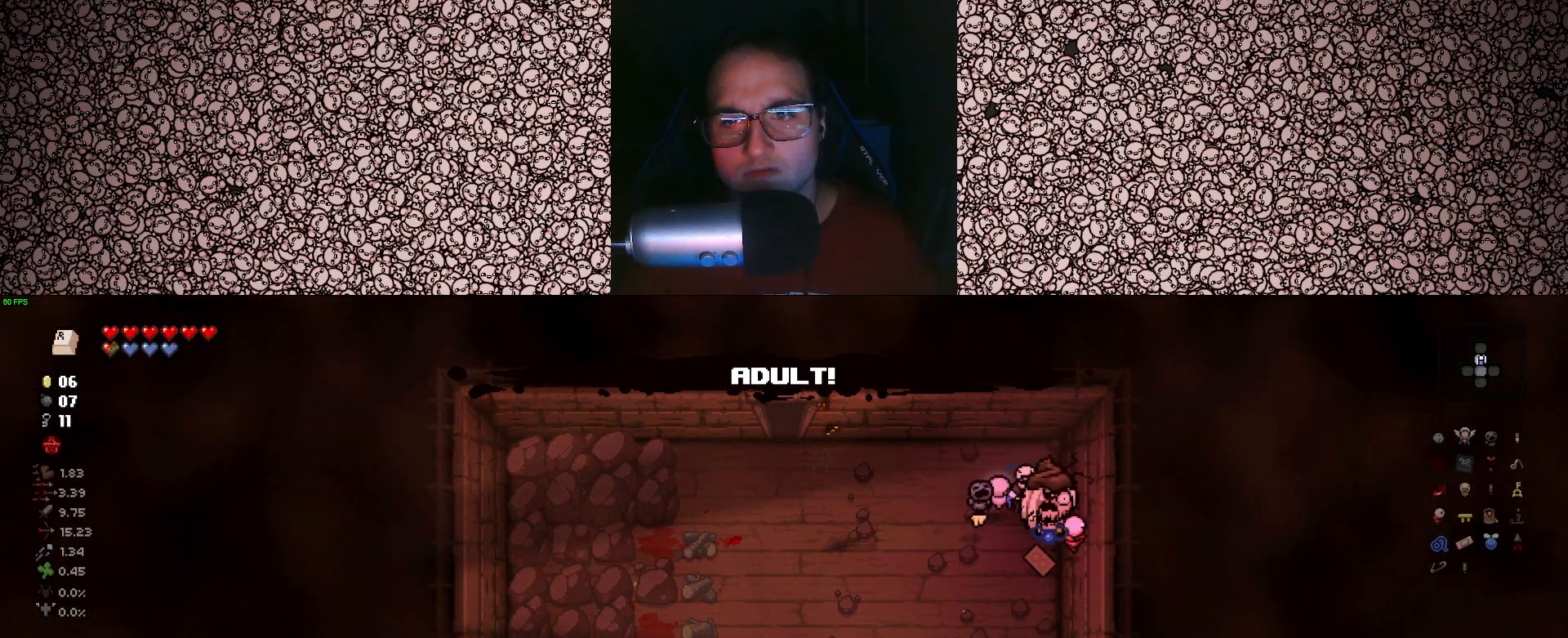
{"keys": ["s"], "events": [[33, "a", "down"], [100, "a", "up"]]}
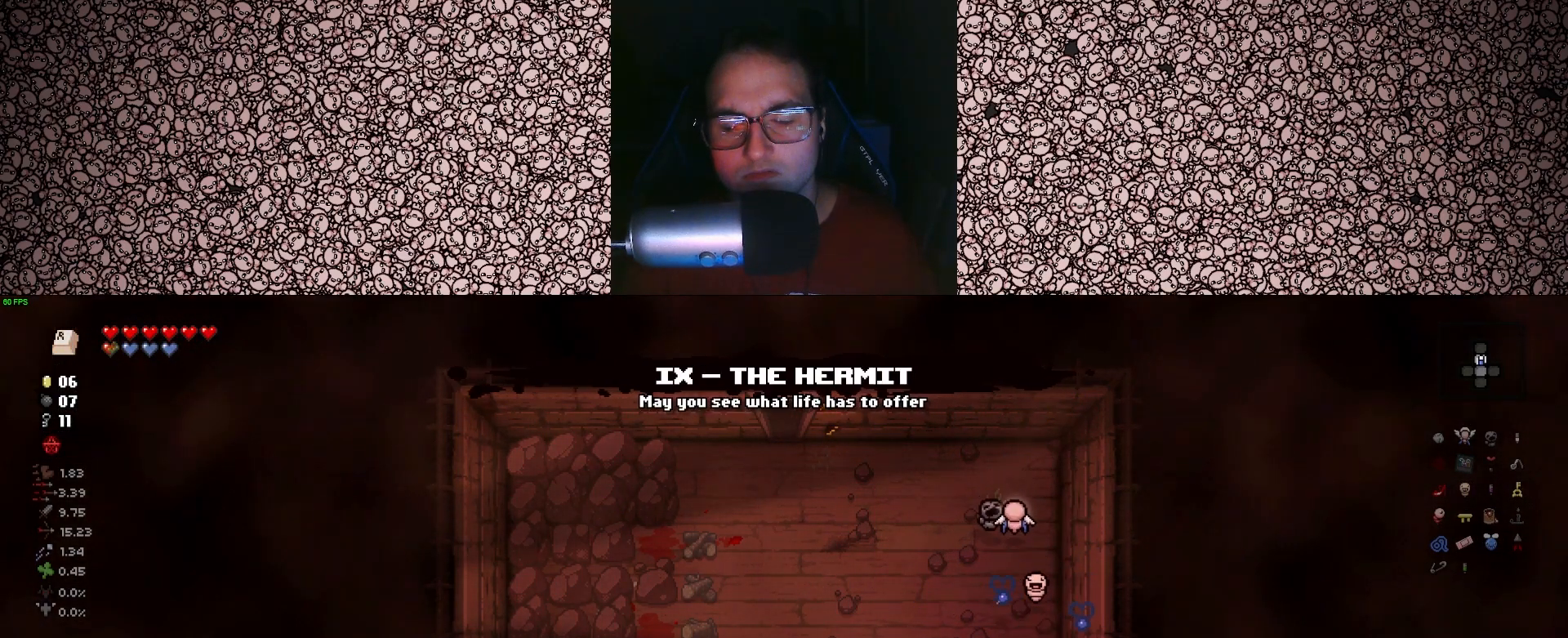
{"keys": ["a"], "events": [[33, "a", "down"], [67, "s", "up"], [267, "w", "down"], [433, "w", "up"]]}
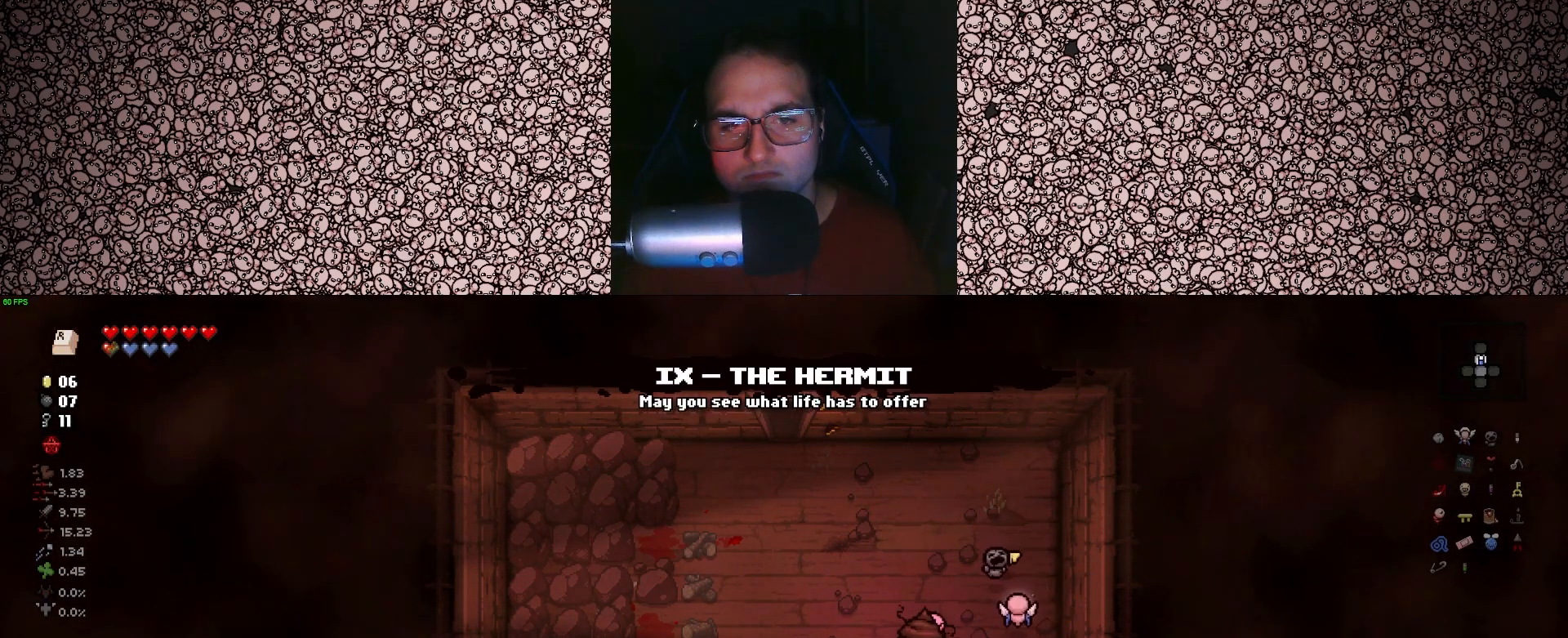
{"keys": ["a", "s"], "events": [[400, "s", "down"]]}
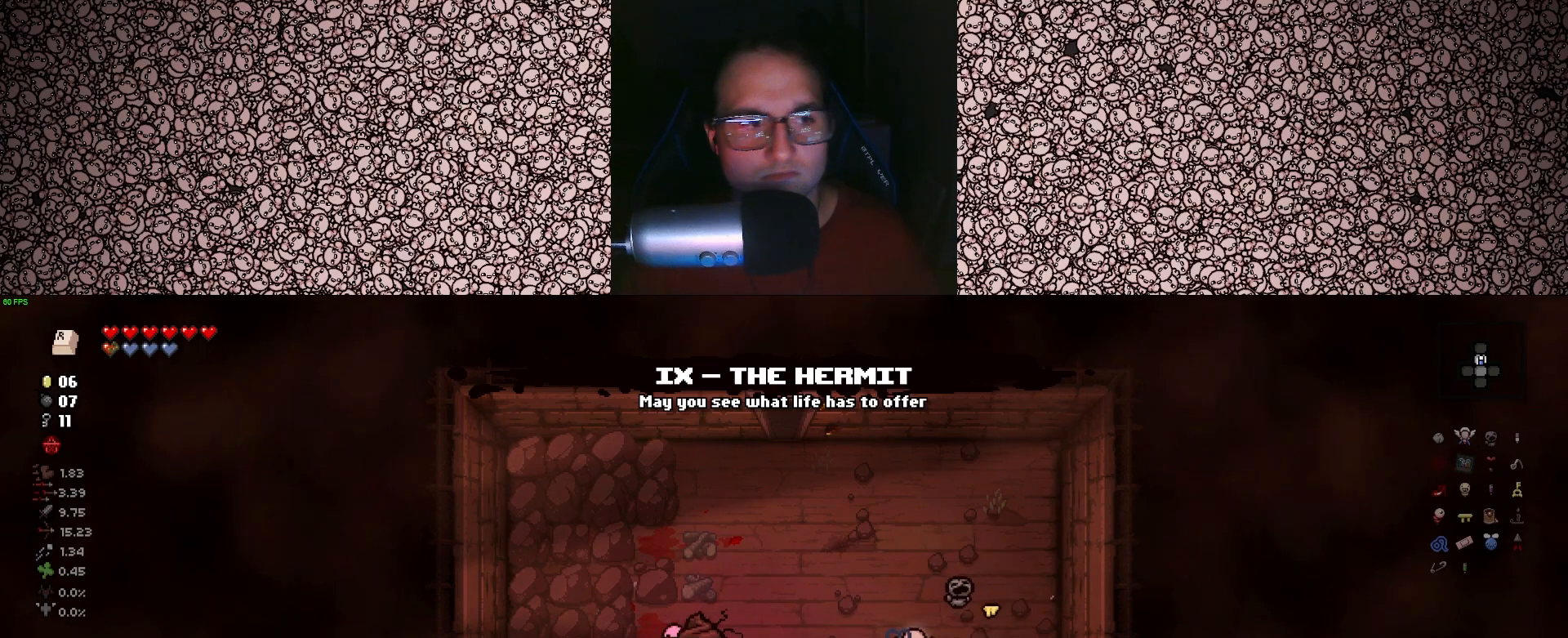
{"keys": ["w"], "events": [[50, "s", "up"], [250, "w", "down"], [350, "a", "up"]]}
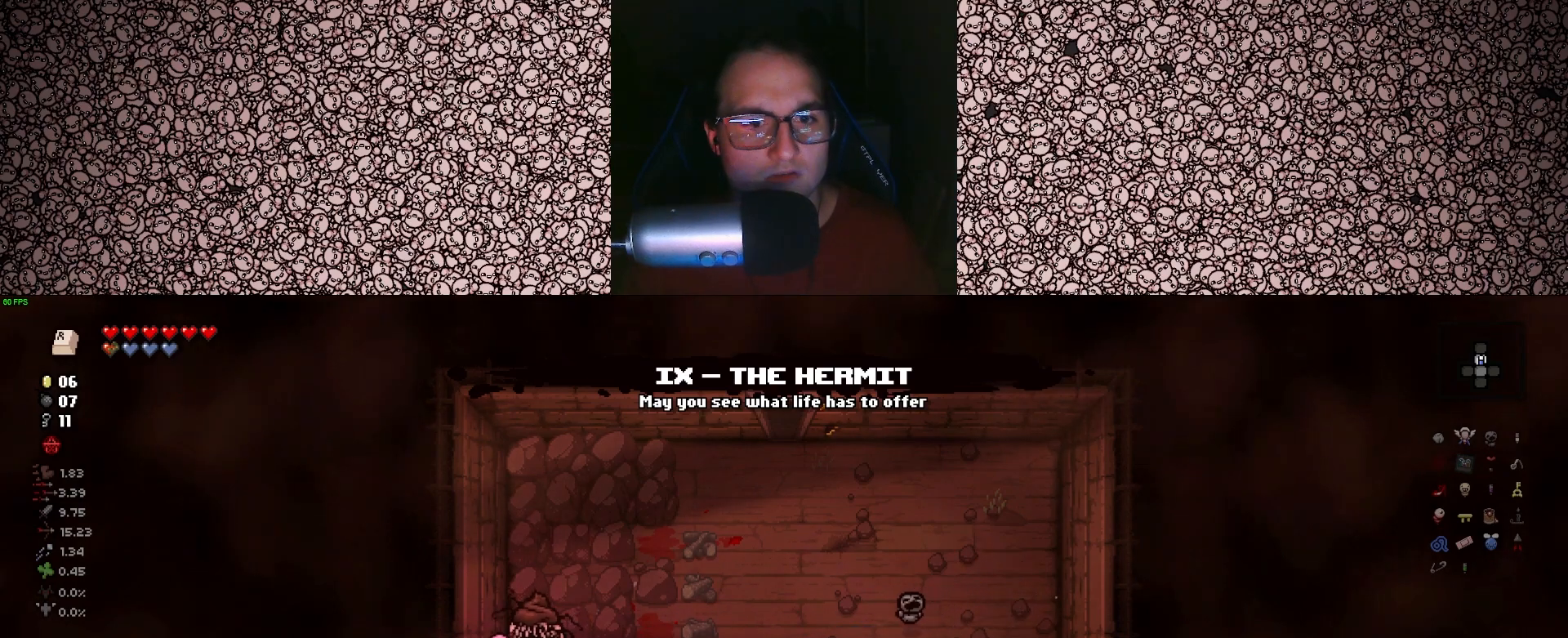
{"keys": ["a", "d", "w"], "events": [[17, "d", "down"], [500, "a", "down"]]}
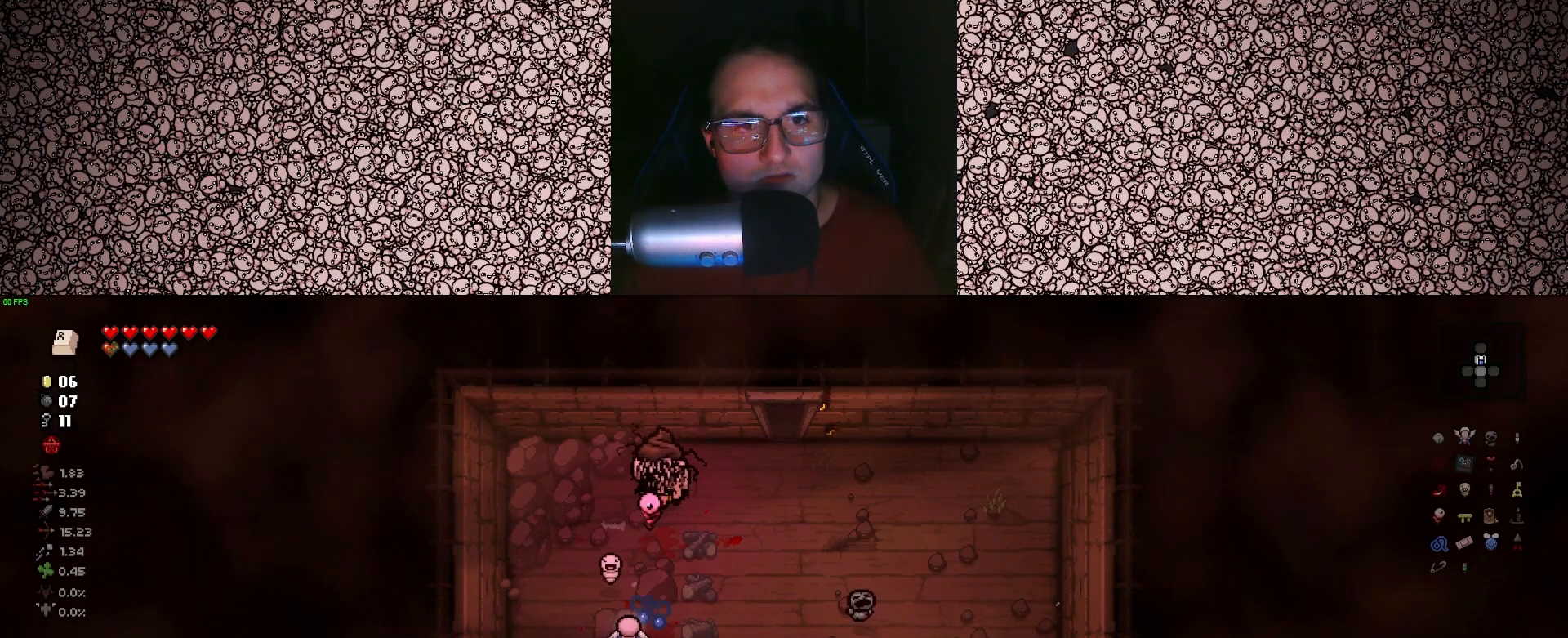
{"keys": ["a", "s"], "events": [[17, "d", "up"], [183, "w", "up"], [450, "s", "down"]]}
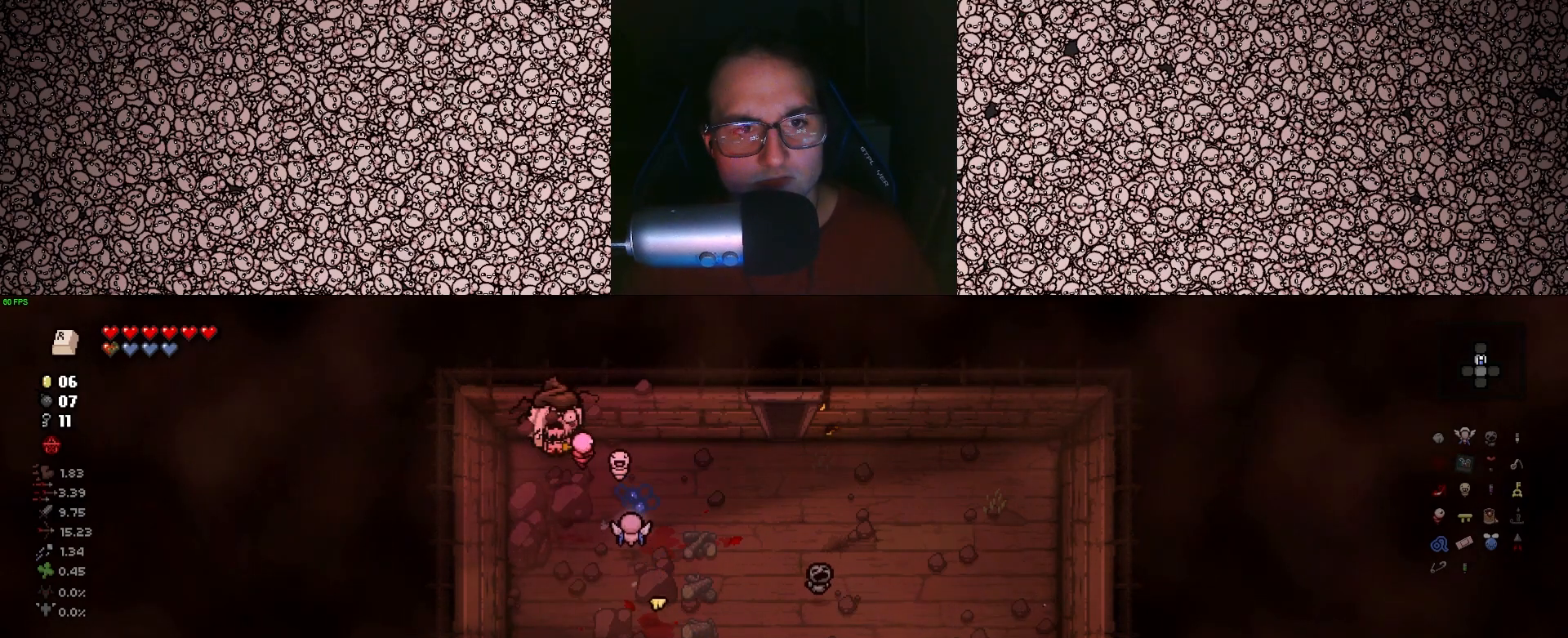
{"keys": ["a", "s"], "events": [[17, "a", "up"], [117, "d", "down"], [433, "d", "up"], [450, "a", "down"]]}
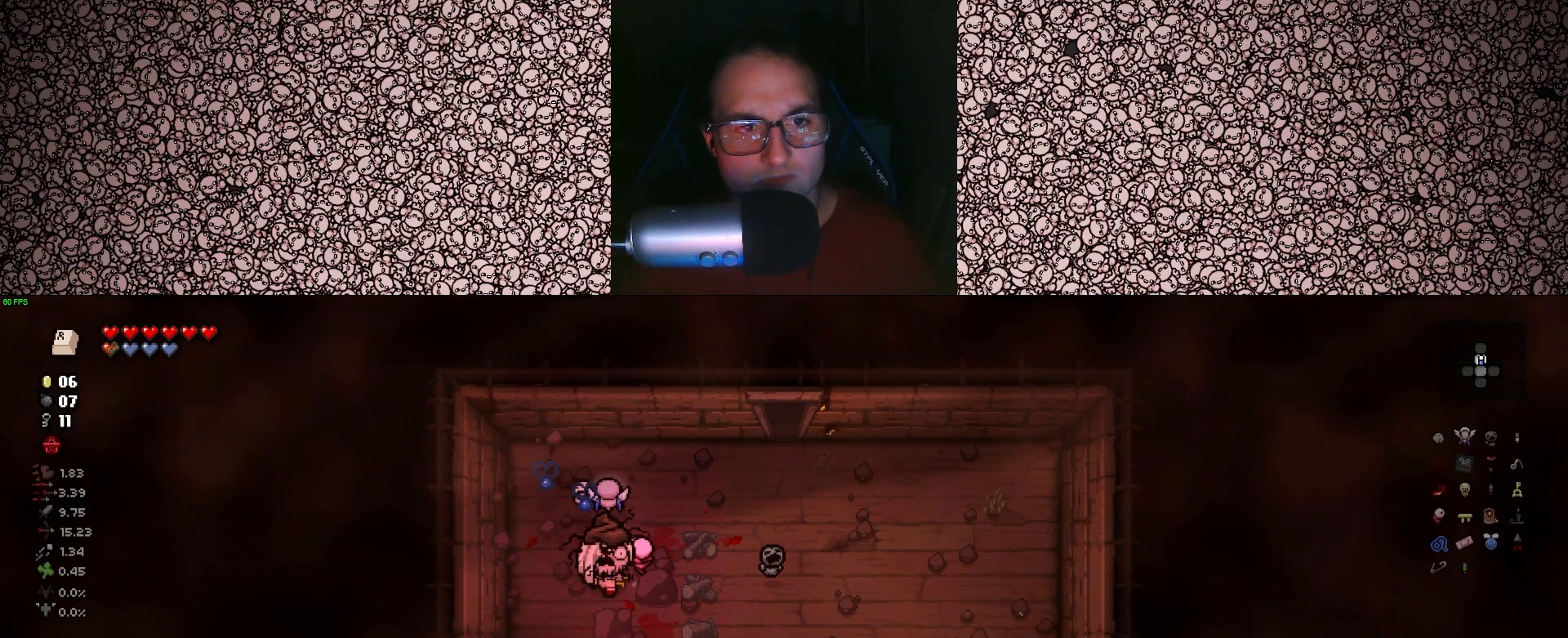
{"keys": ["a", "w"], "events": [[17, "d", "down"], [67, "a", "up"], [183, "s", "up"], [333, "w", "down"], [350, "d", "up"], [400, "a", "down"]]}
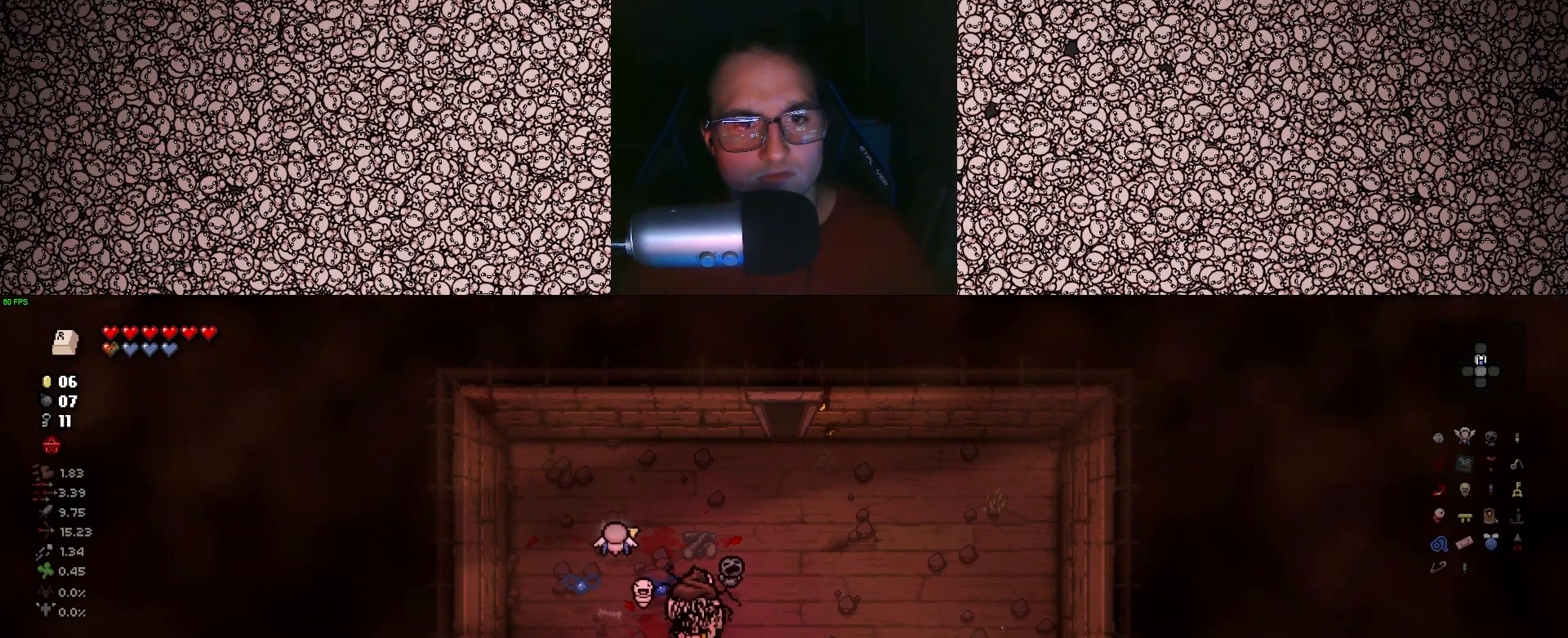
{"keys": ["d"], "events": [[167, "a", "up"], [200, "d", "down"], [483, "w", "up"]]}
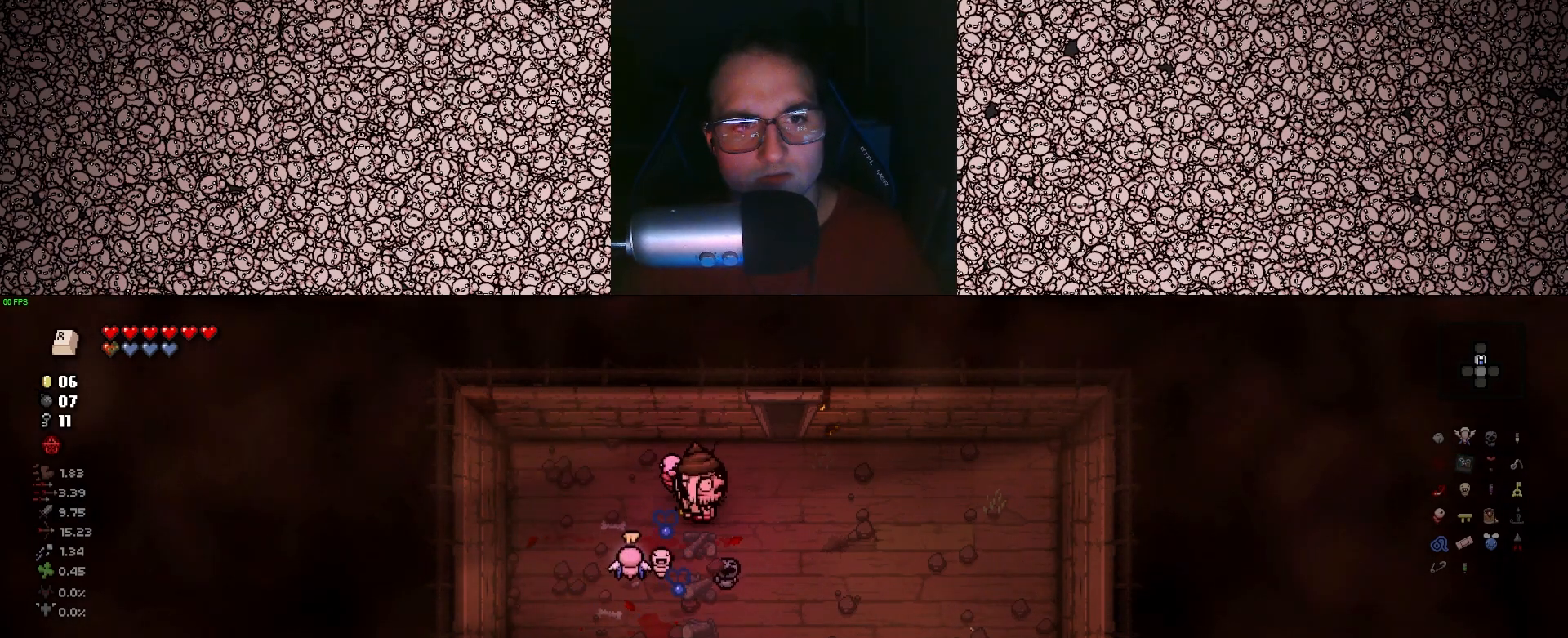
{"keys": ["a", "w"], "events": [[117, "w", "down"], [200, "d", "up"], [417, "a", "down"]]}
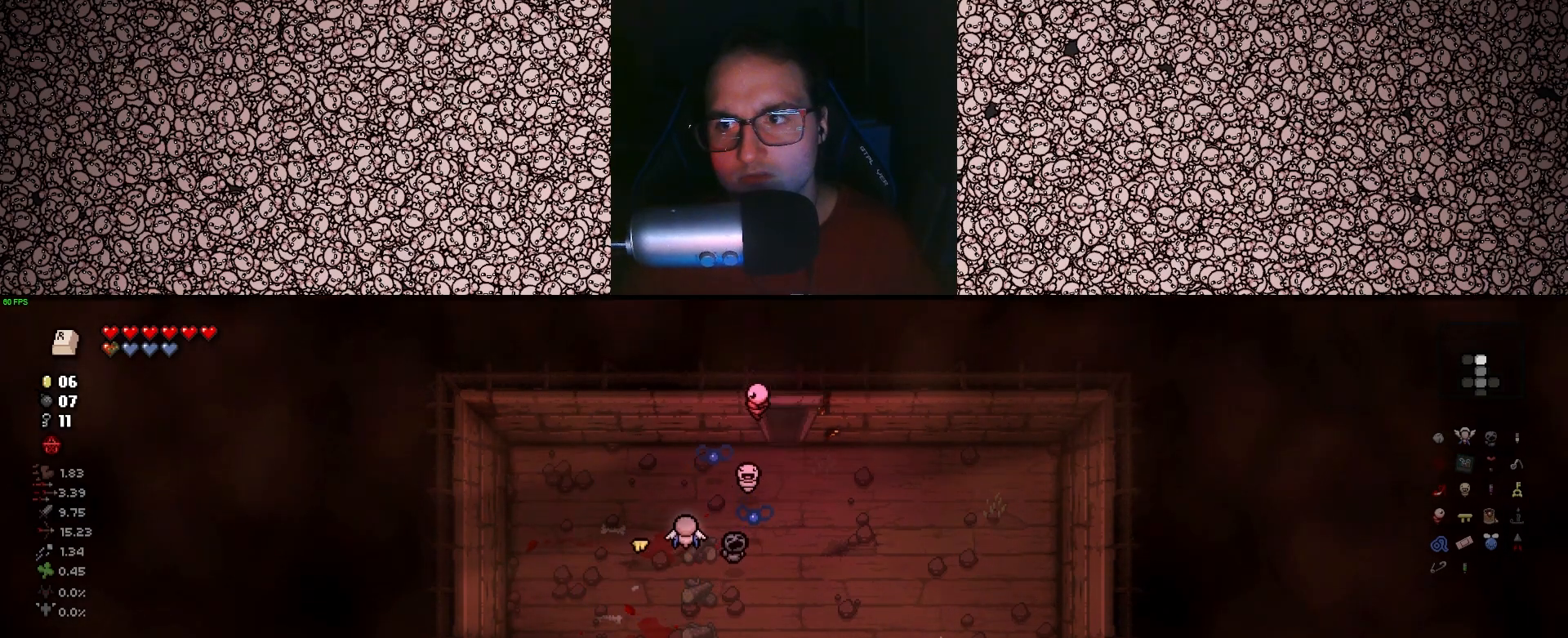
{"keys": [], "events": [[117, "a", "up"], [250, "w", "up"]]}
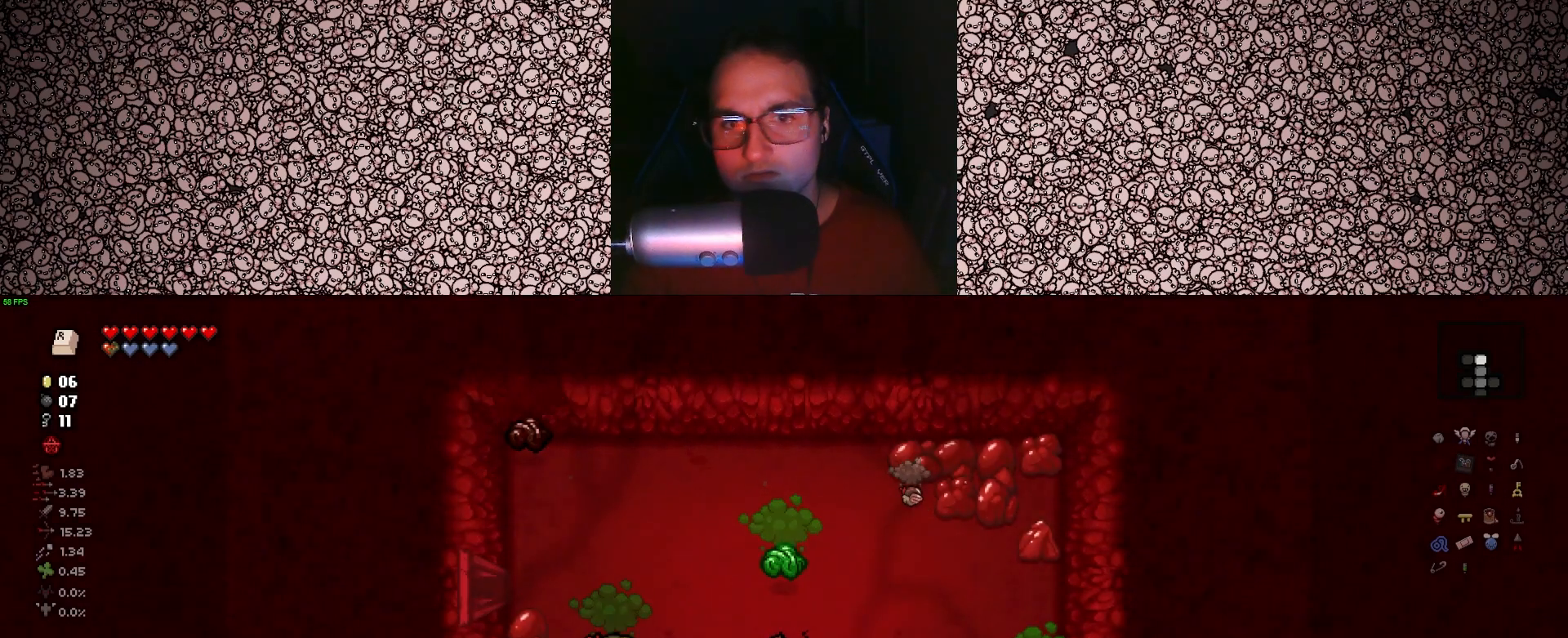
{"keys": ["up"], "events": [[117, "up", "down"], [300, "d", "down"], [400, "d", "up"]]}
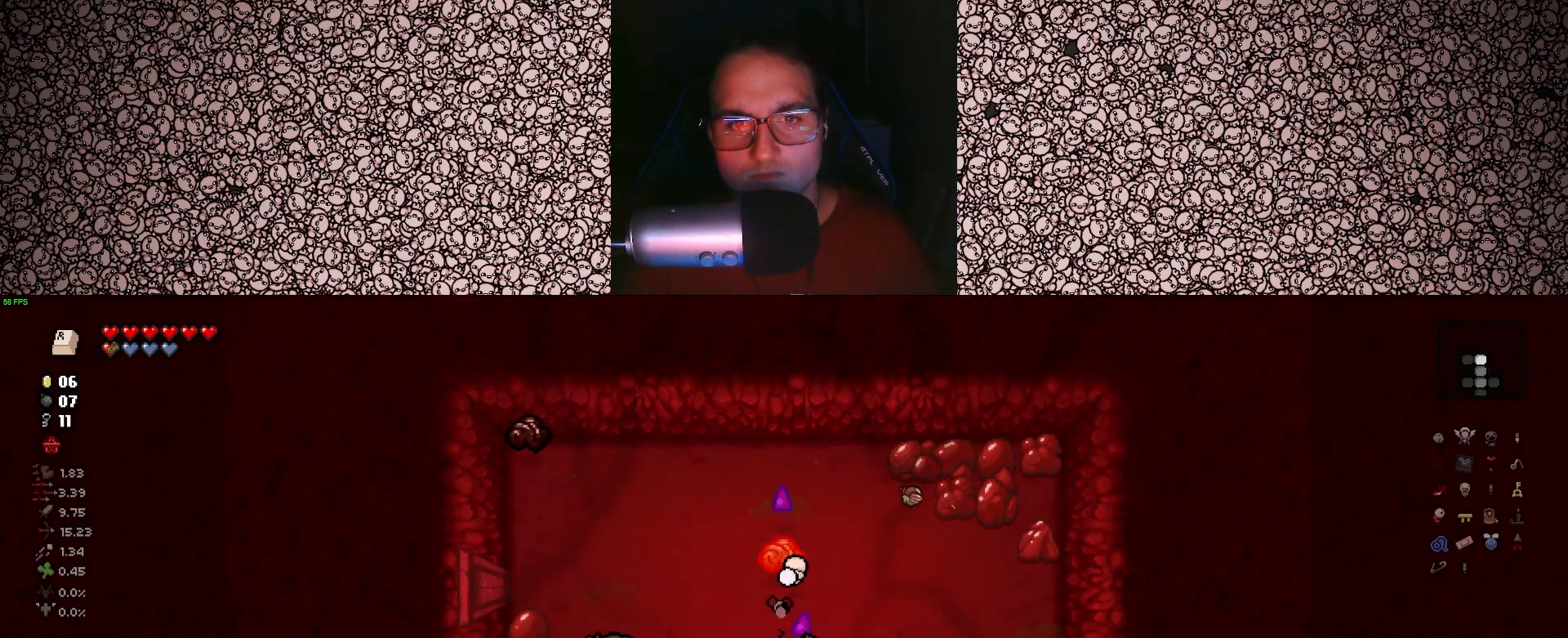
{"keys": ["d", "up"], "events": [[133, "d", "down"], [167, "w", "down"], [233, "w", "up"], [250, "d", "up"], [500, "d", "down"]]}
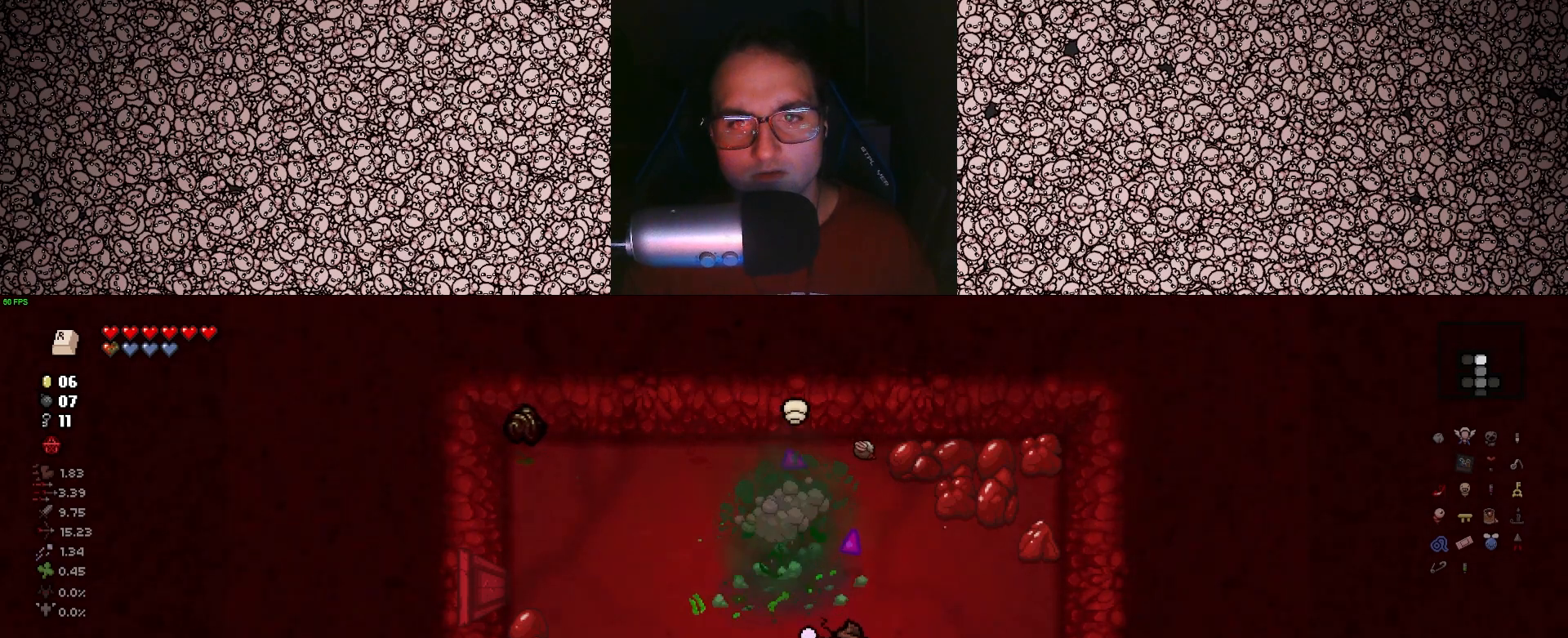
{"keys": ["left", "w"], "events": [[17, "w", "down"], [50, "d", "up"], [67, "d", "down"], [133, "left", "down"], [167, "d", "up"], [167, "w", "up"], [333, "a", "down"], [333, "w", "down"], [417, "a", "up"], [433, "up", "up"]]}
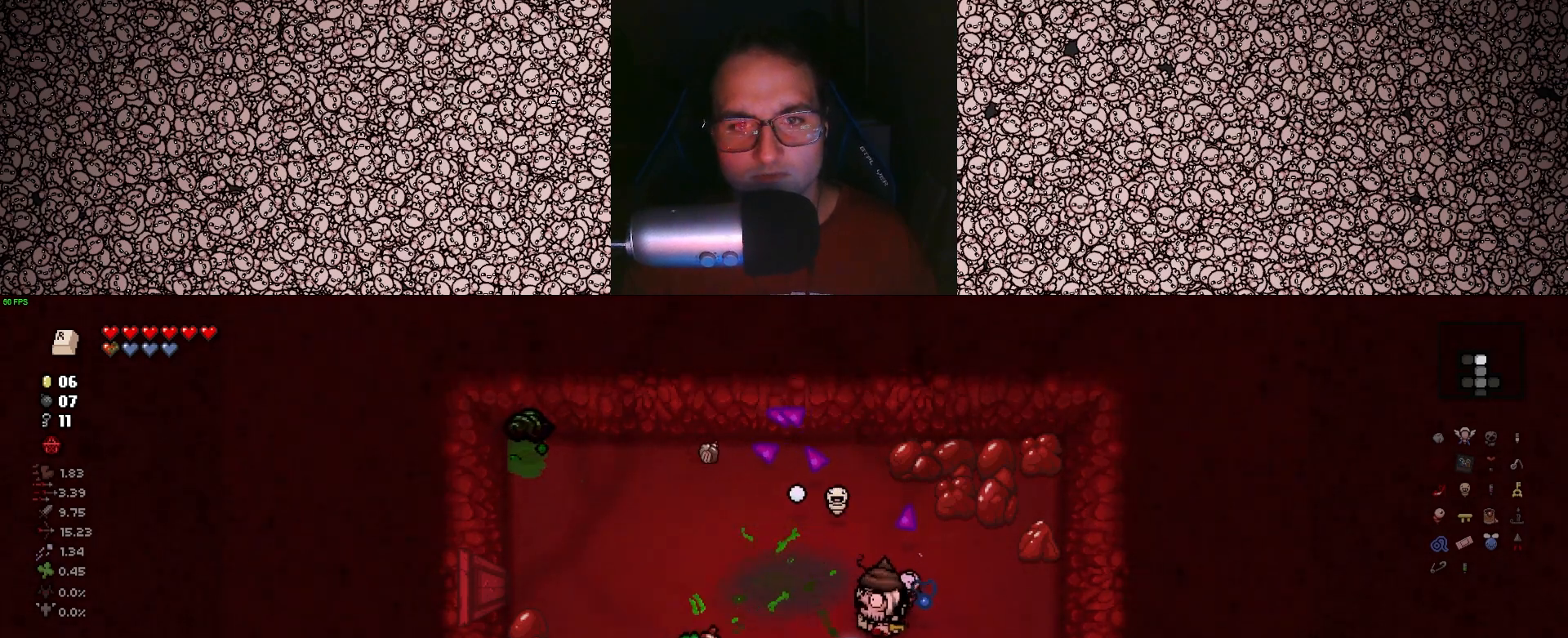
{"keys": ["down", "left"], "events": [[133, "w", "up"], [233, "a", "down"], [283, "w", "down"], [367, "a", "up"], [433, "down", "down"], [467, "w", "up"]]}
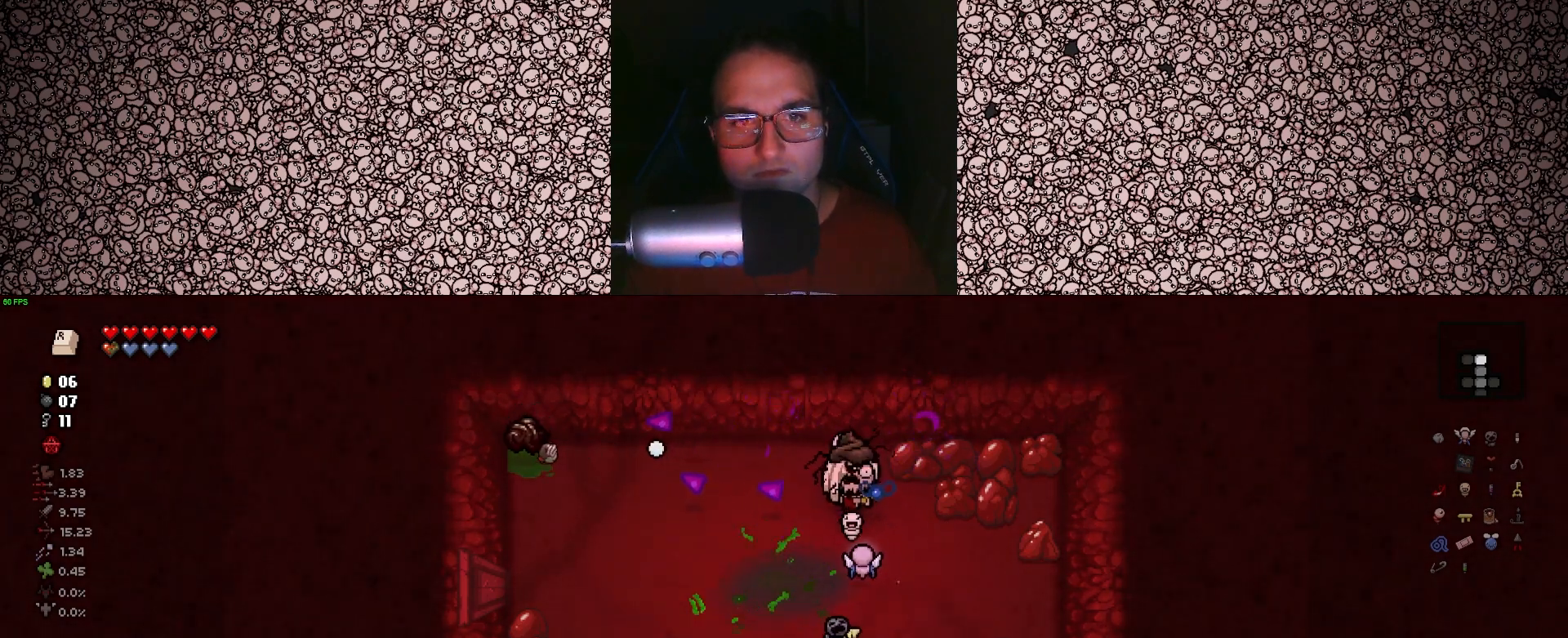
{"keys": ["d", "down", "w"], "events": [[50, "left", "up"], [67, "a", "down"], [150, "w", "down"], [233, "a", "up"], [300, "w", "up"], [467, "w", "down"], [483, "d", "down"]]}
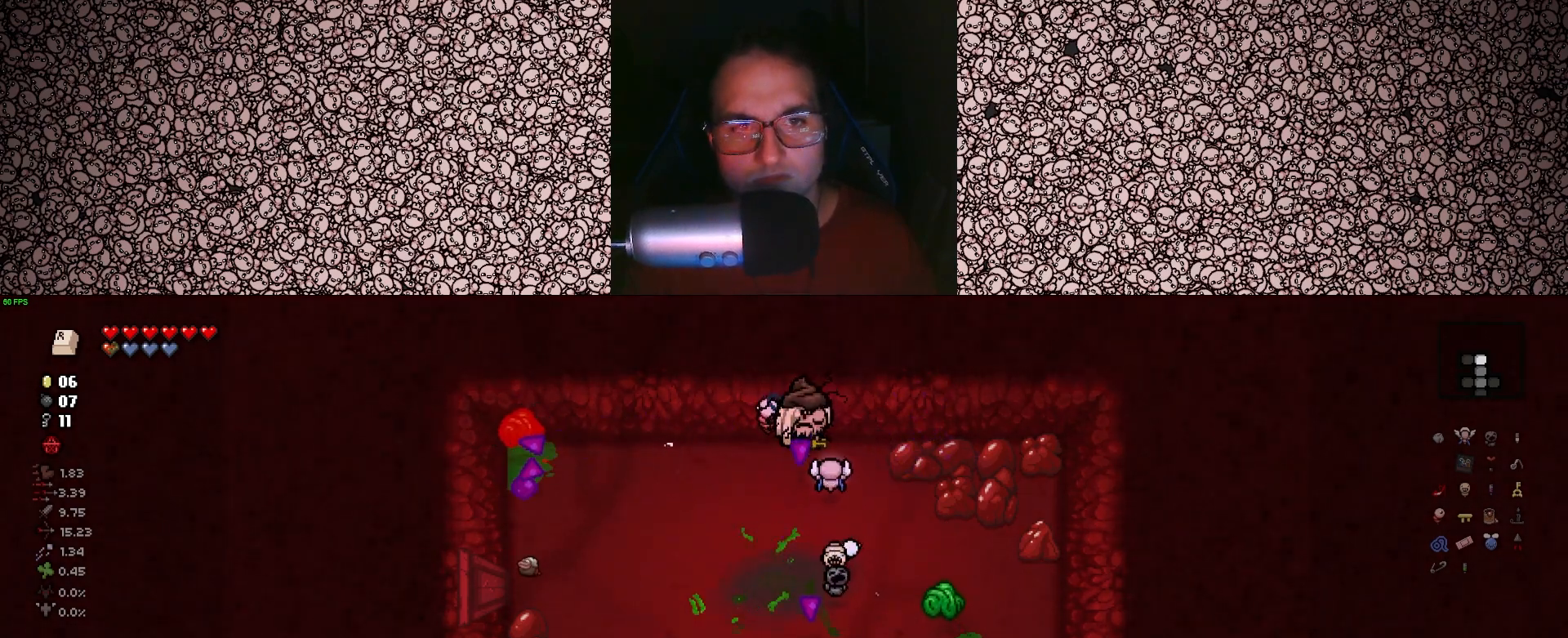
{"keys": ["right", "s"], "events": [[100, "a", "down"], [100, "d", "up"], [167, "w", "up"], [200, "a", "up"], [283, "right", "down"], [367, "a", "down"], [433, "s", "down"], [450, "down", "up"], [483, "a", "up"]]}
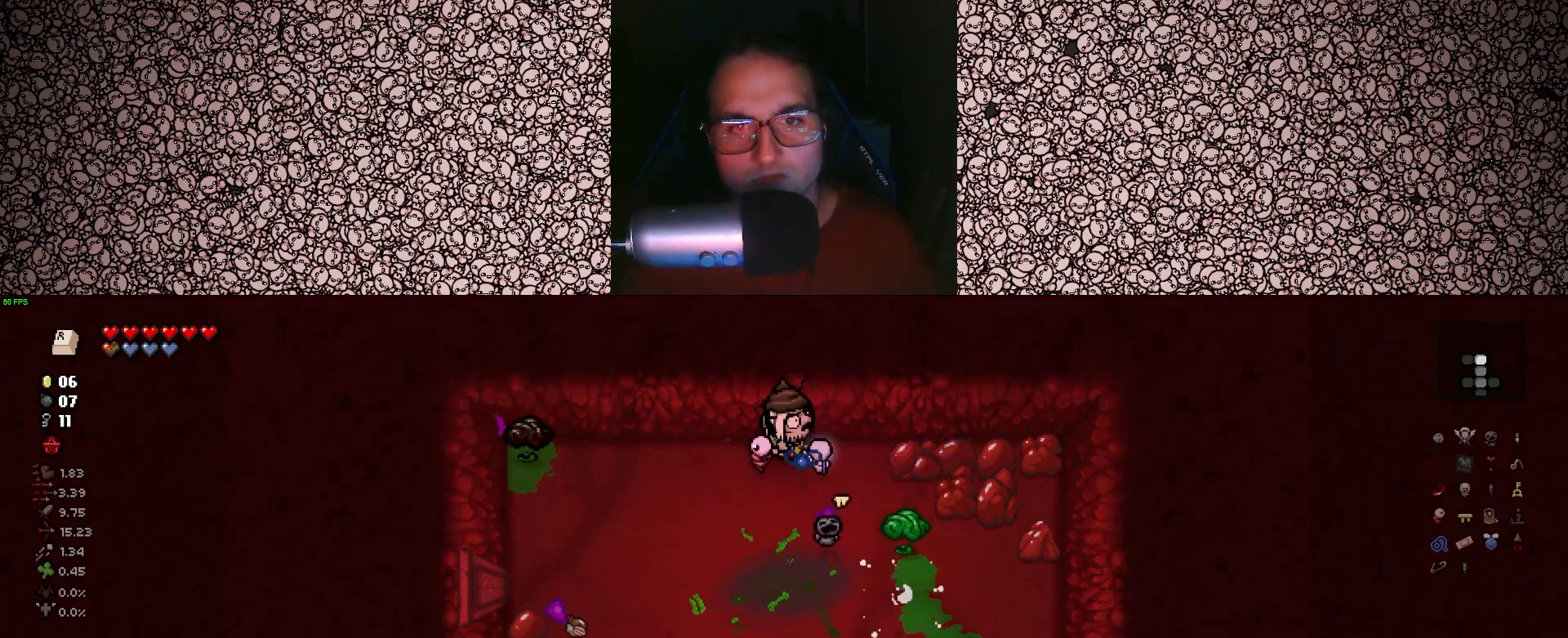
{"keys": ["right"], "events": [[17, "s", "up"], [133, "a", "down"], [233, "a", "up"], [333, "s", "down"], [400, "a", "down"], [417, "s", "up"], [483, "a", "up"]]}
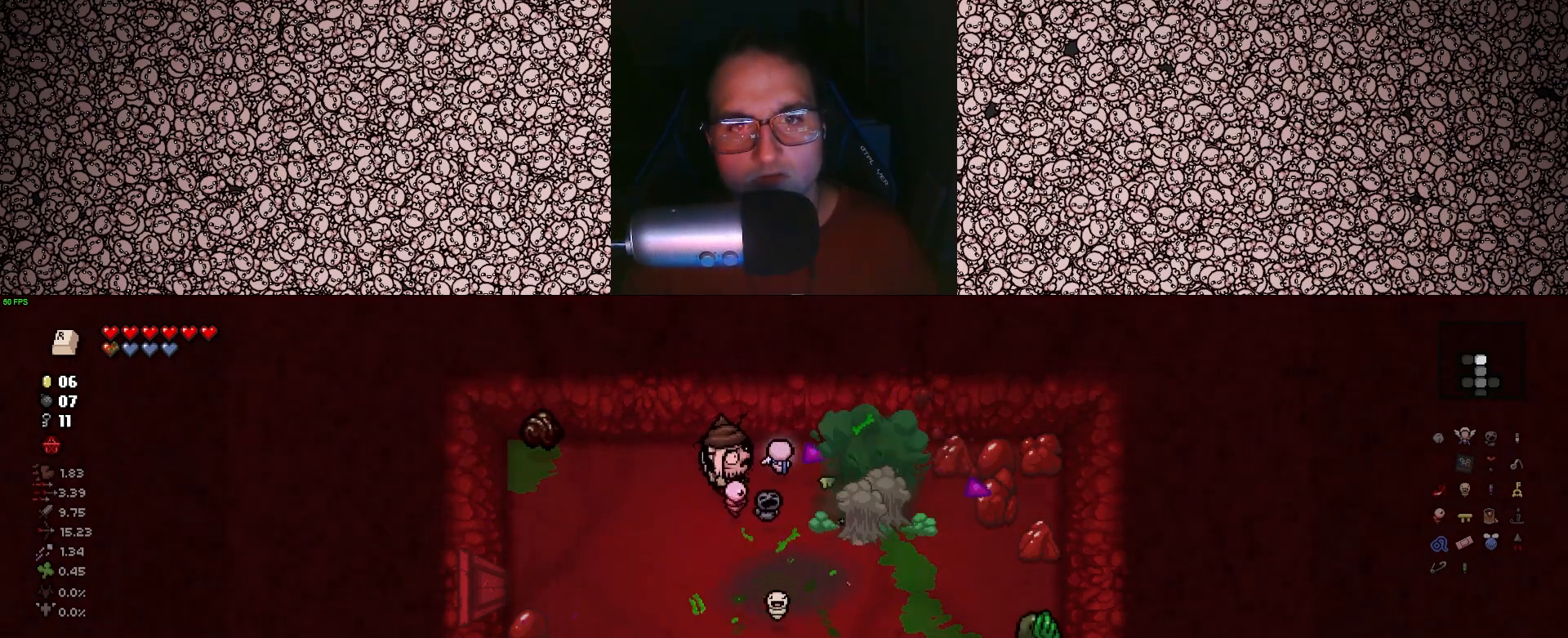
{"keys": ["left", "right"], "events": [[100, "a", "down"], [133, "s", "down"], [267, "a", "up"], [333, "left", "down"], [350, "right", "up"], [367, "d", "down"], [383, "s", "up"], [400, "d", "up"], [483, "right", "down"]]}
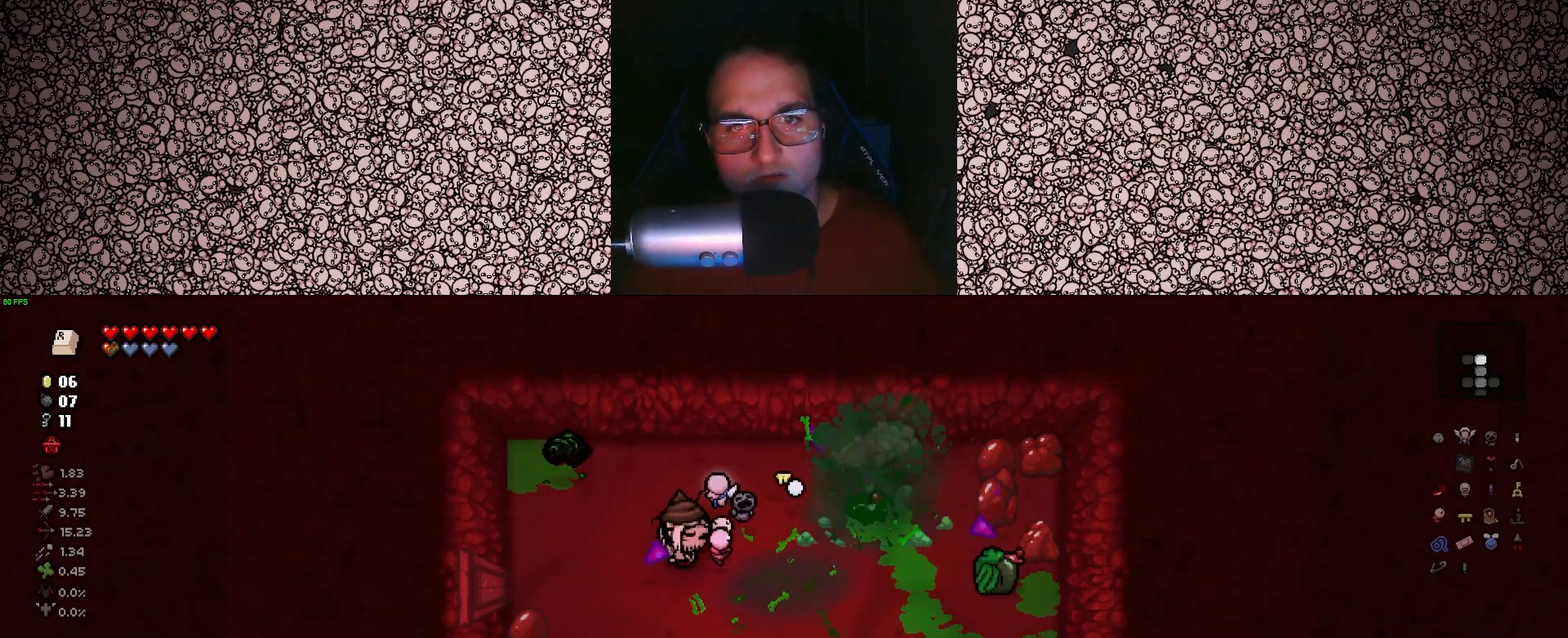
{"keys": ["d", "left", "w"], "events": [[50, "left", "up"], [233, "s", "down"], [317, "s", "up"], [350, "d", "down"], [417, "left", "down"], [450, "right", "up"], [500, "w", "down"]]}
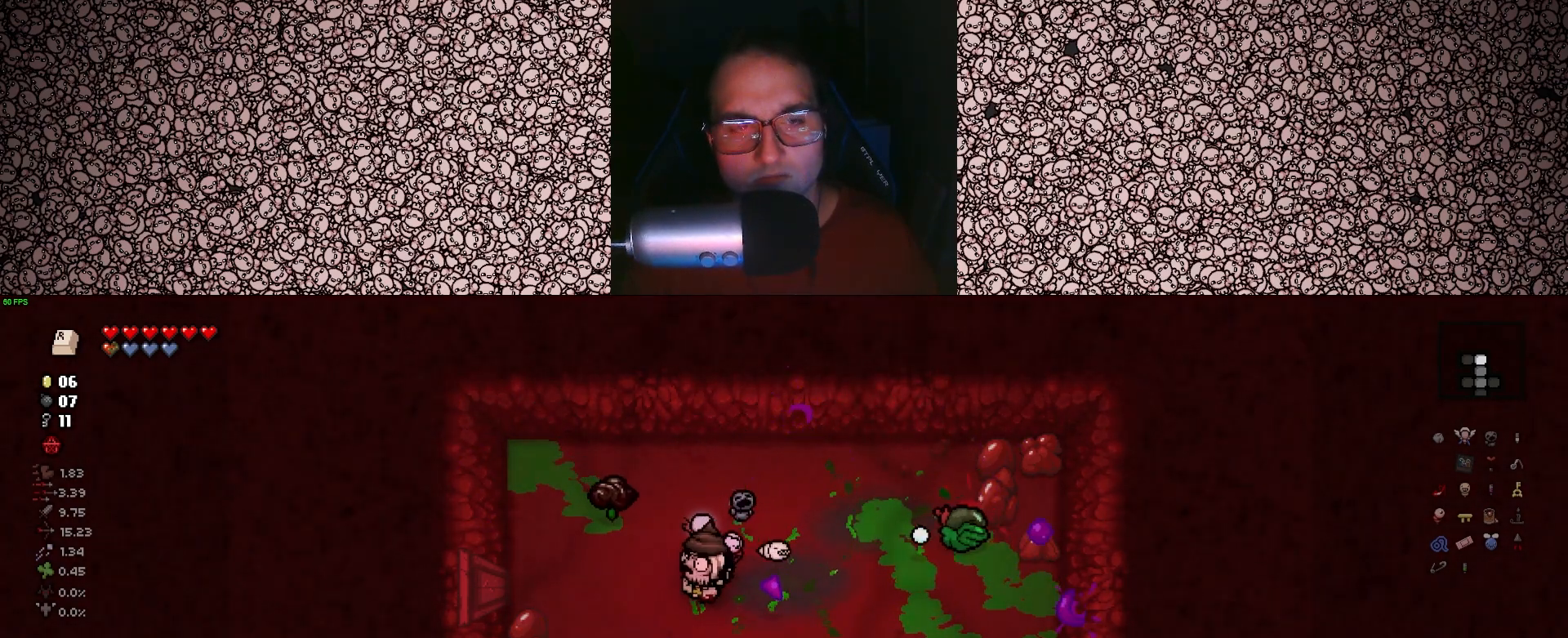
{"keys": ["left"], "events": [[83, "d", "up"], [100, "w", "up"], [333, "s", "down"], [417, "s", "up"]]}
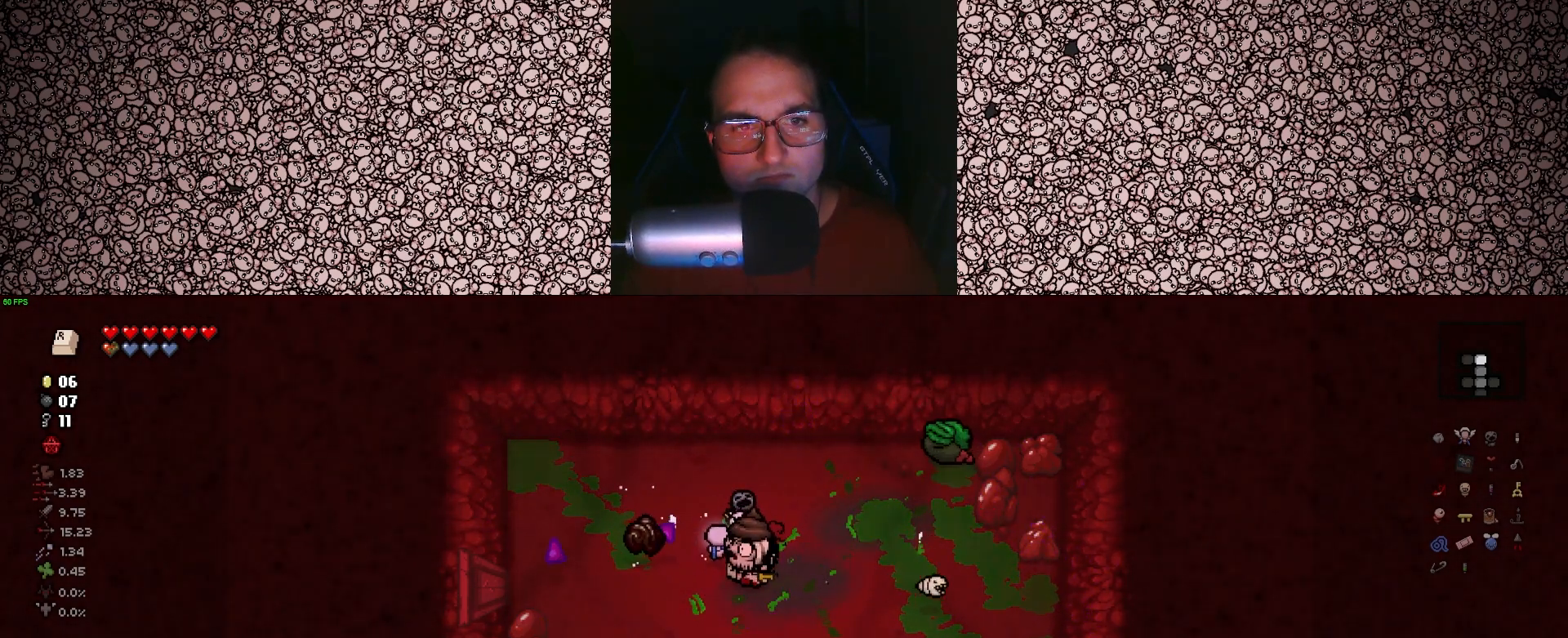
{"keys": ["left", "s"], "events": [[67, "s", "down"], [117, "d", "down"], [233, "s", "up"], [250, "d", "up"], [483, "s", "down"]]}
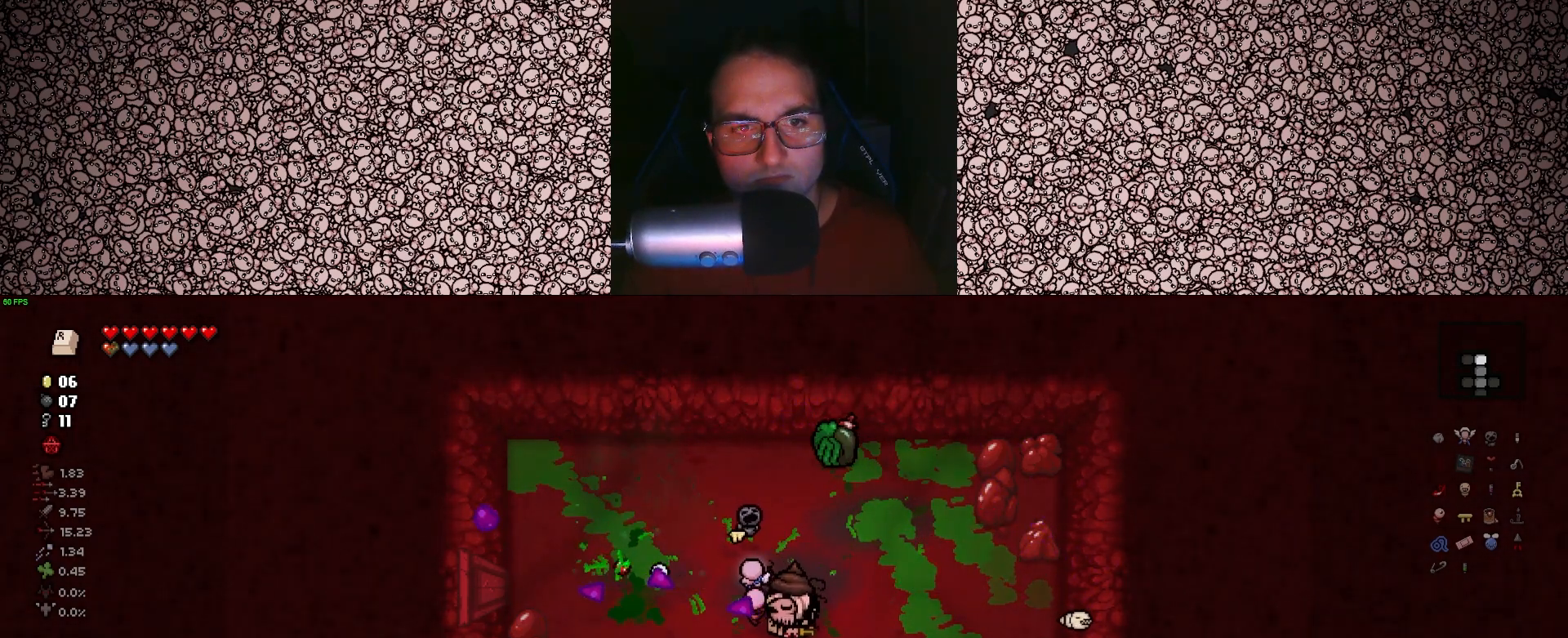
{"keys": ["up"], "events": [[150, "d", "down"], [183, "d", "up"], [183, "up", "down"], [250, "left", "up"], [300, "a", "down"], [300, "s", "up"], [417, "a", "up"]]}
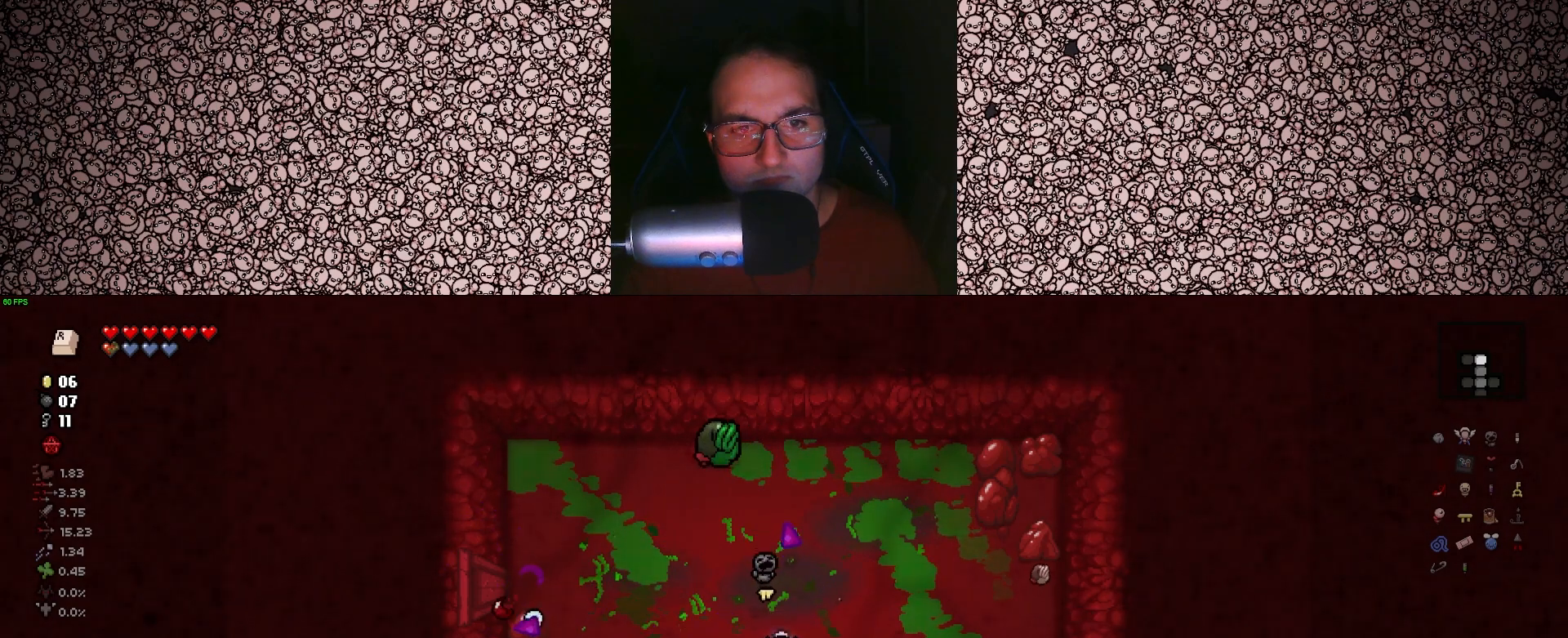
{"keys": ["left", "up", "w"], "events": [[67, "a", "down"], [250, "a", "up"], [417, "w", "down"], [450, "left", "down"]]}